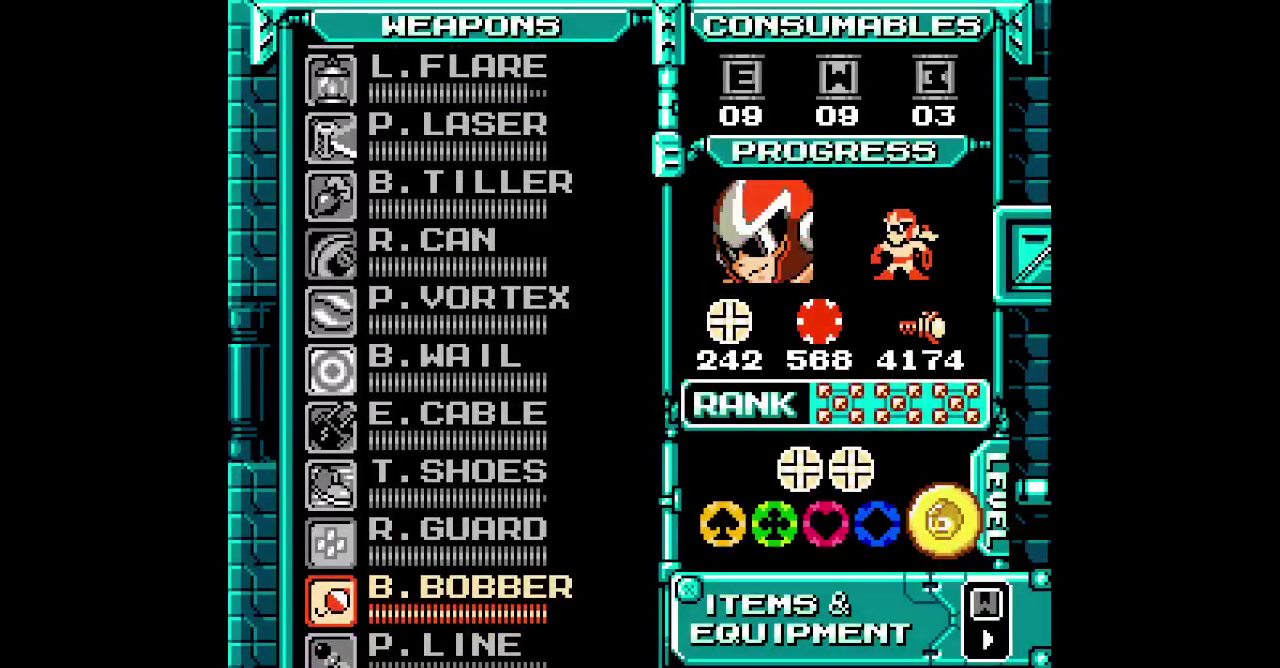
Gameplay with a controller (Xbox layout); each line is a JSON object with the inputs held at the frame after it. "events" lists button and stick changes between this image and that frame as [ms after this image, input, new state], when the widget could be followed in between. Not read: HOME L1 L3 R3 SELECT X.
{"buttons": ["DPAD_UP"], "events": [[17, "DPAD_UP", "down"], [67, "DPAD_UP", "up"], [150, "DPAD_UP", "down"], [233, "DPAD_UP", "up"], [283, "DPAD_UP", "down"], [400, "DPAD_UP", "up"], [467, "DPAD_UP", "down"]]}
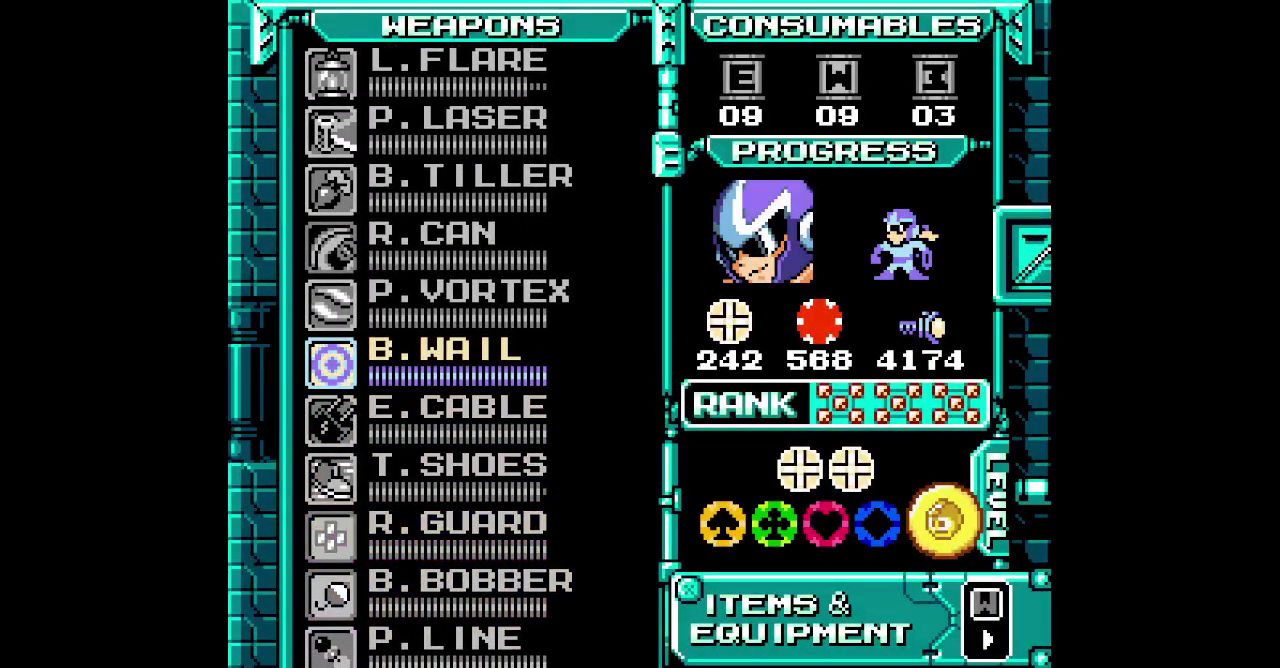
{"buttons": [], "events": [[67, "DPAD_UP", "up"], [133, "DPAD_UP", "down"], [250, "DPAD_UP", "up"]]}
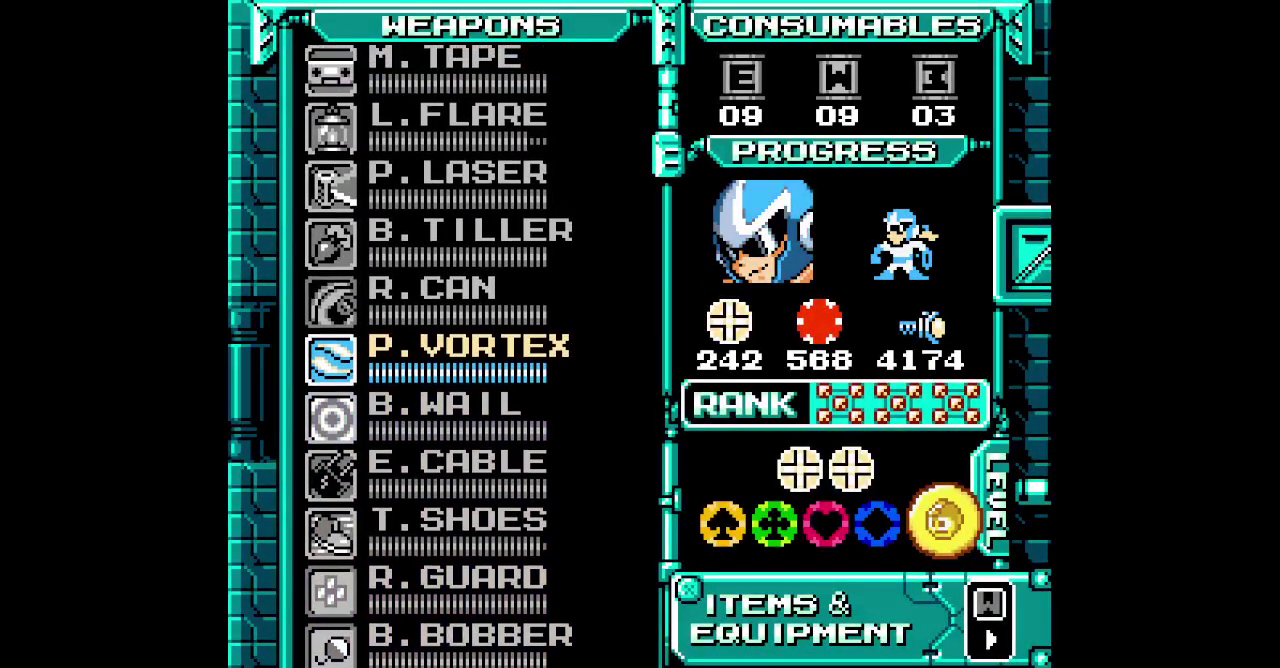
{"buttons": ["B", "DPAD_RIGHT"]}
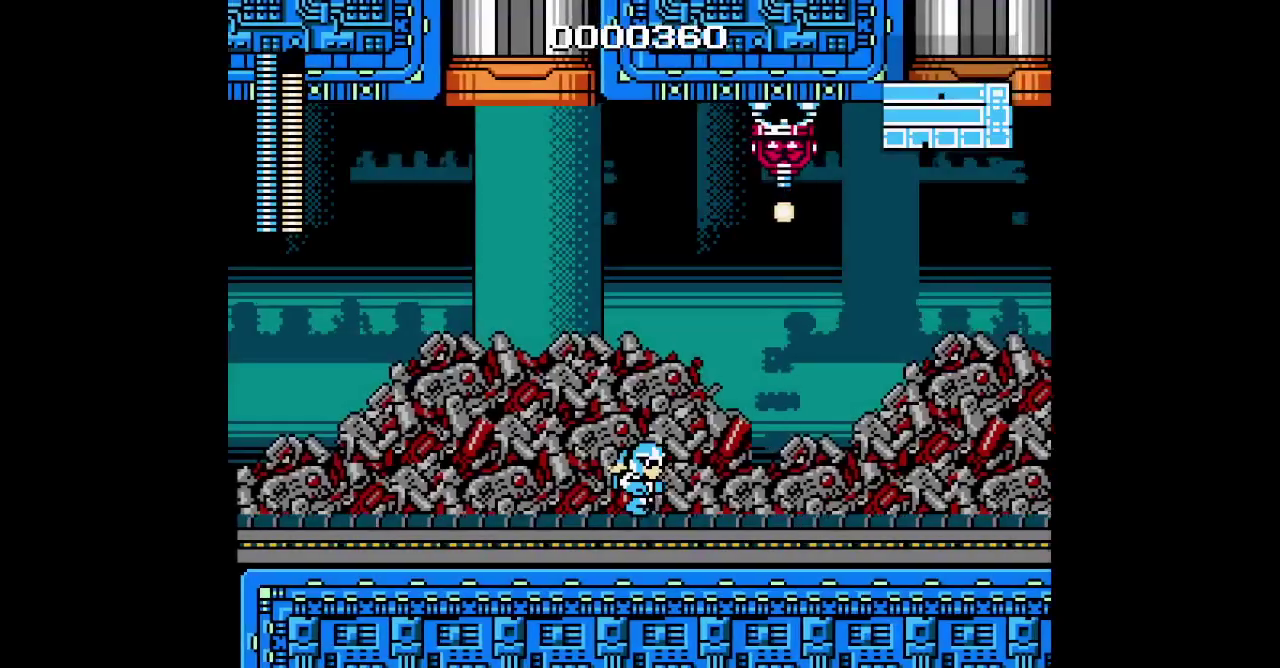
{"buttons": ["DPAD_RIGHT"]}
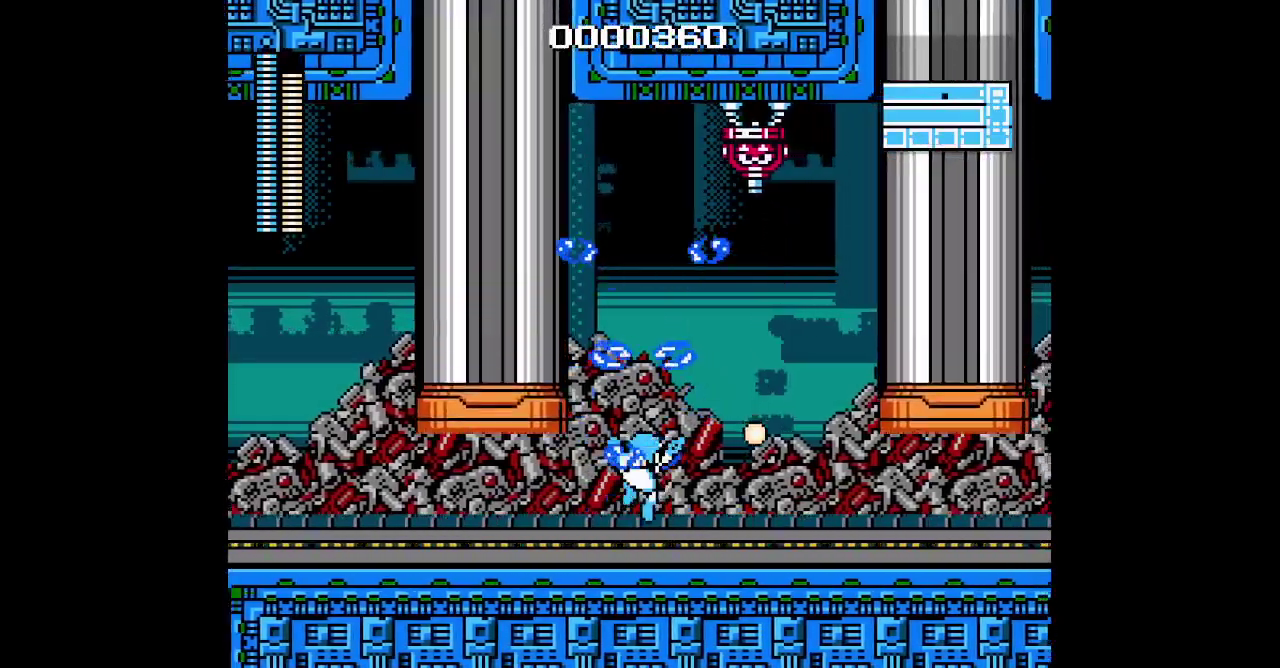
{"buttons": ["DPAD_RIGHT"], "events": []}
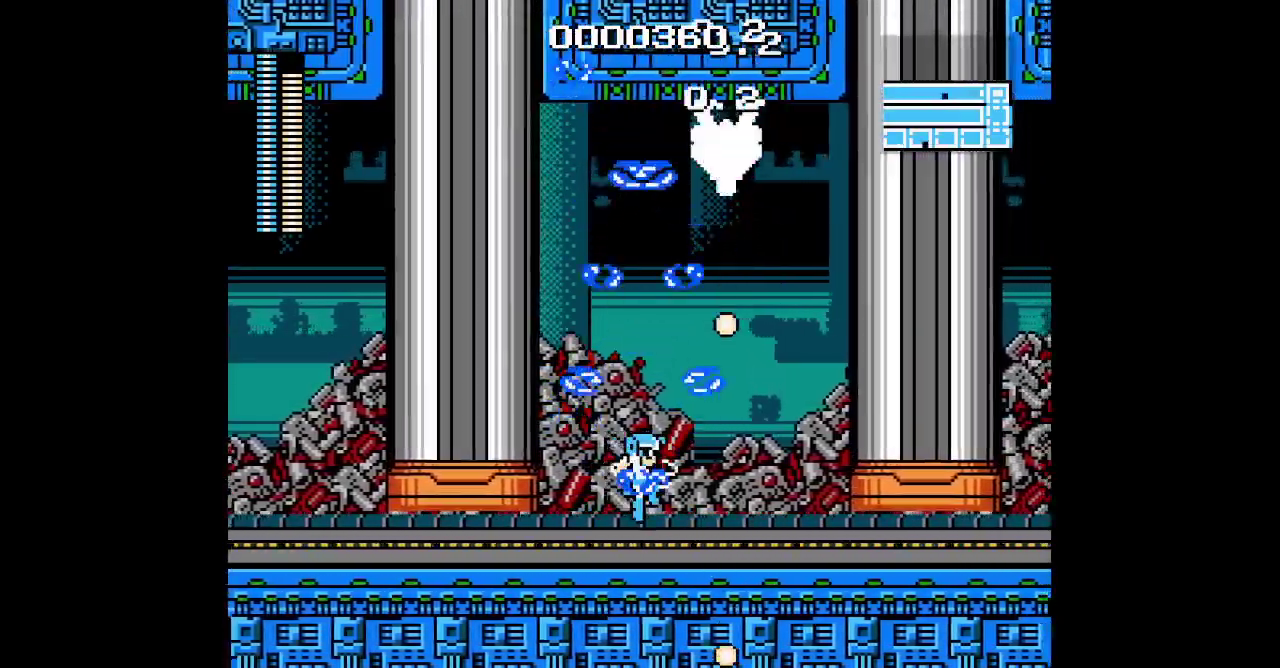
{"buttons": [], "events": [[450, "DPAD_RIGHT", "up"]]}
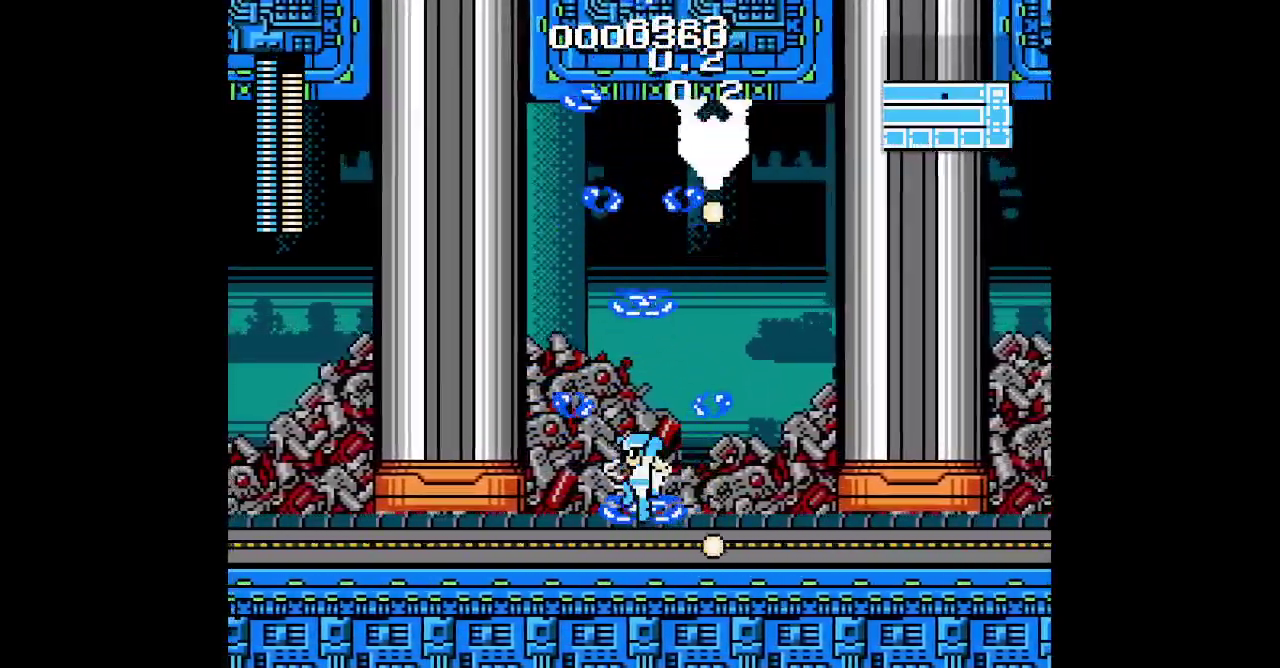
{"buttons": ["DPAD_RIGHT"], "events": [[83, "DPAD_RIGHT", "down"]]}
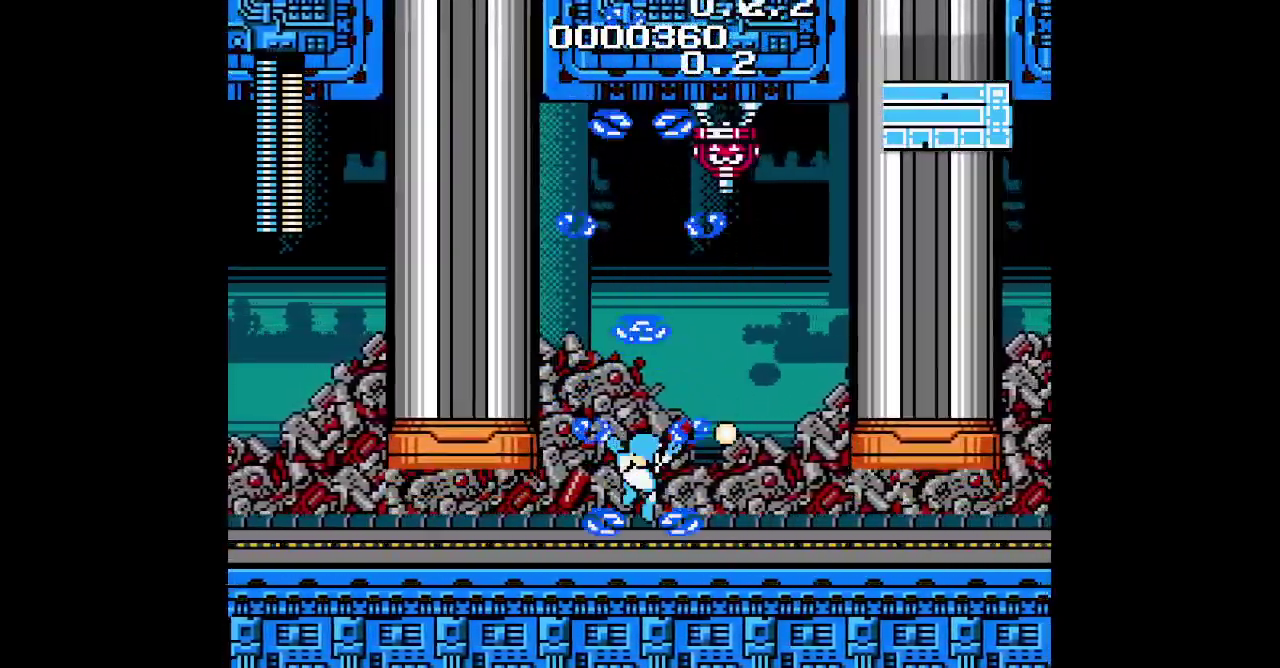
{"buttons": ["DPAD_RIGHT"], "events": []}
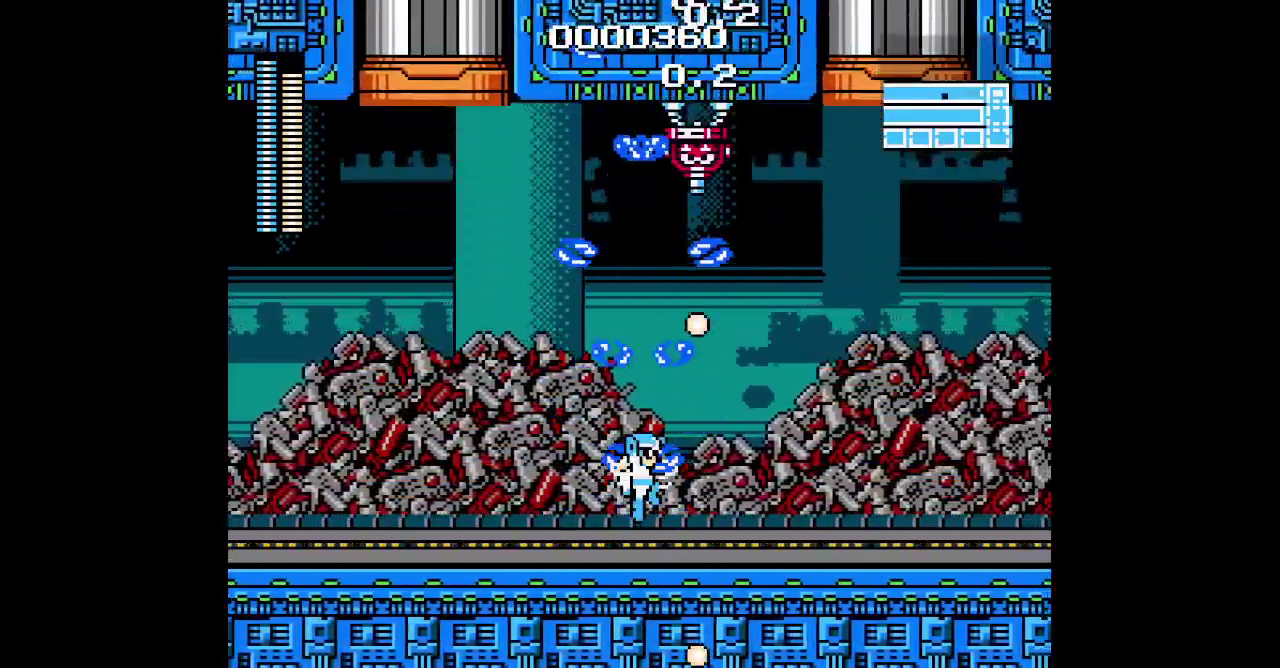
{"buttons": ["DPAD_RIGHT"], "events": [[50, "DPAD_RIGHT", "up"], [183, "DPAD_RIGHT", "down"]]}
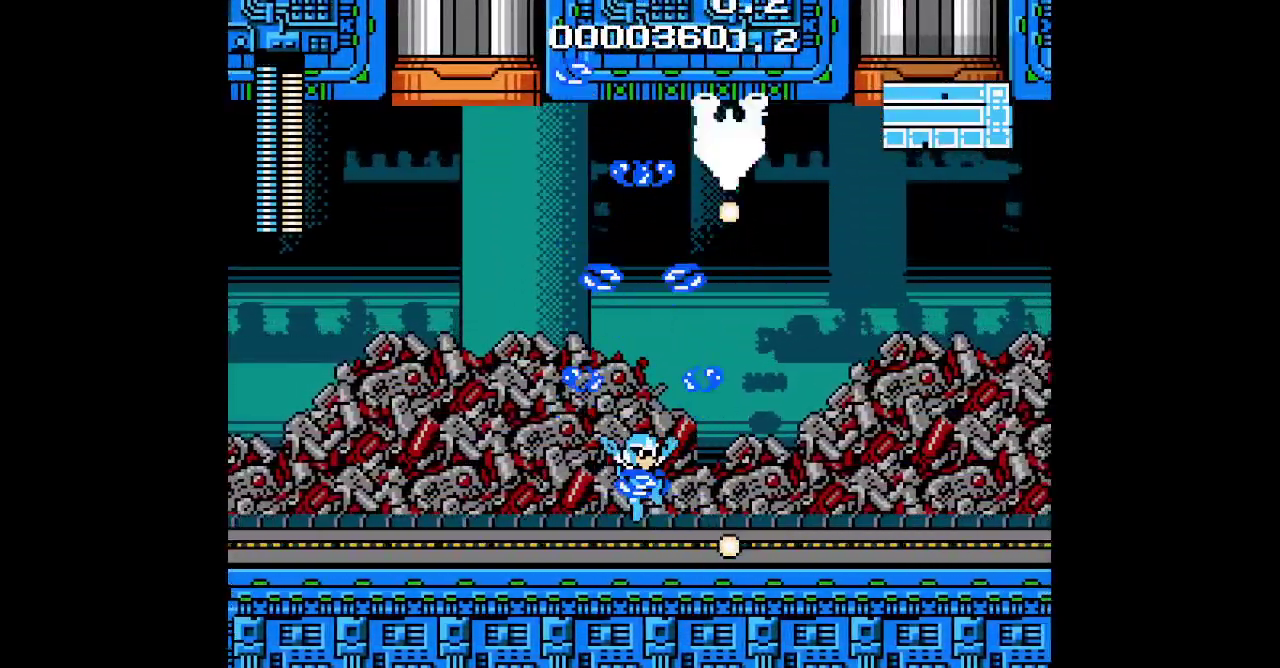
{"buttons": ["DPAD_RIGHT"], "events": []}
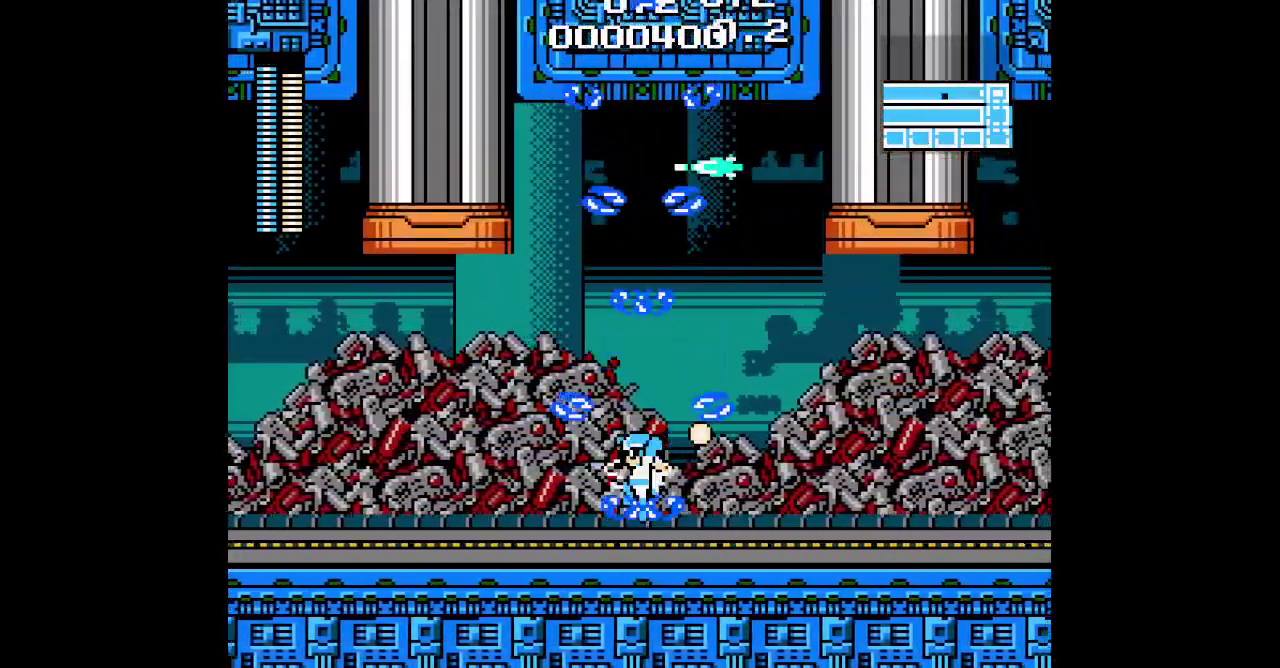
{"buttons": ["DPAD_RIGHT"], "events": [[50, "DPAD_RIGHT", "up"], [167, "DPAD_RIGHT", "down"]]}
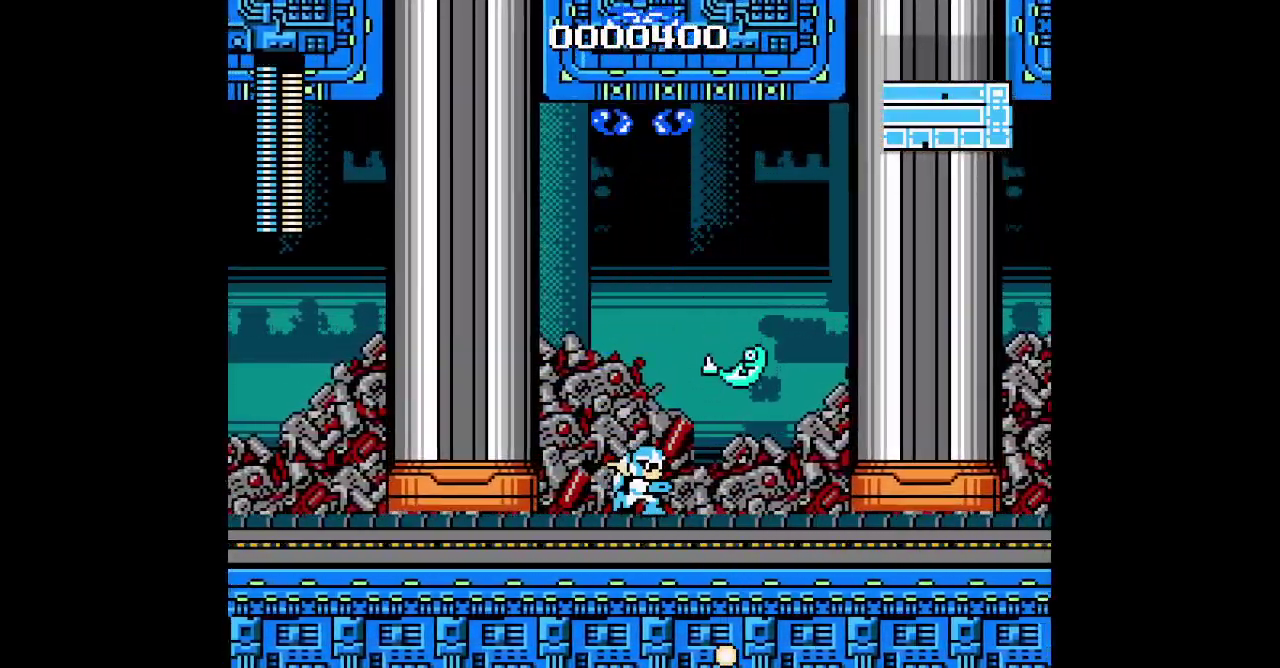
{"buttons": ["DPAD_RIGHT"], "events": [[200, "L2", "down"], [217, "R1", "down"], [317, "L2", "up"], [333, "R1", "up"]]}
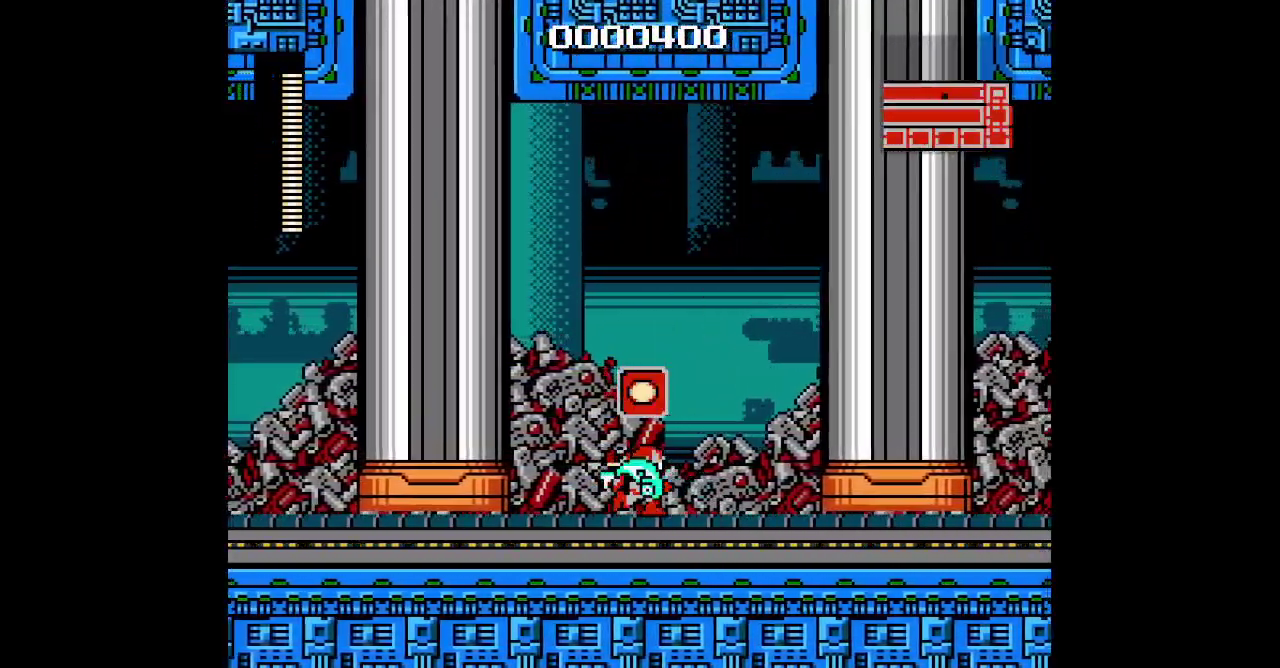
{"buttons": ["DPAD_RIGHT"], "events": []}
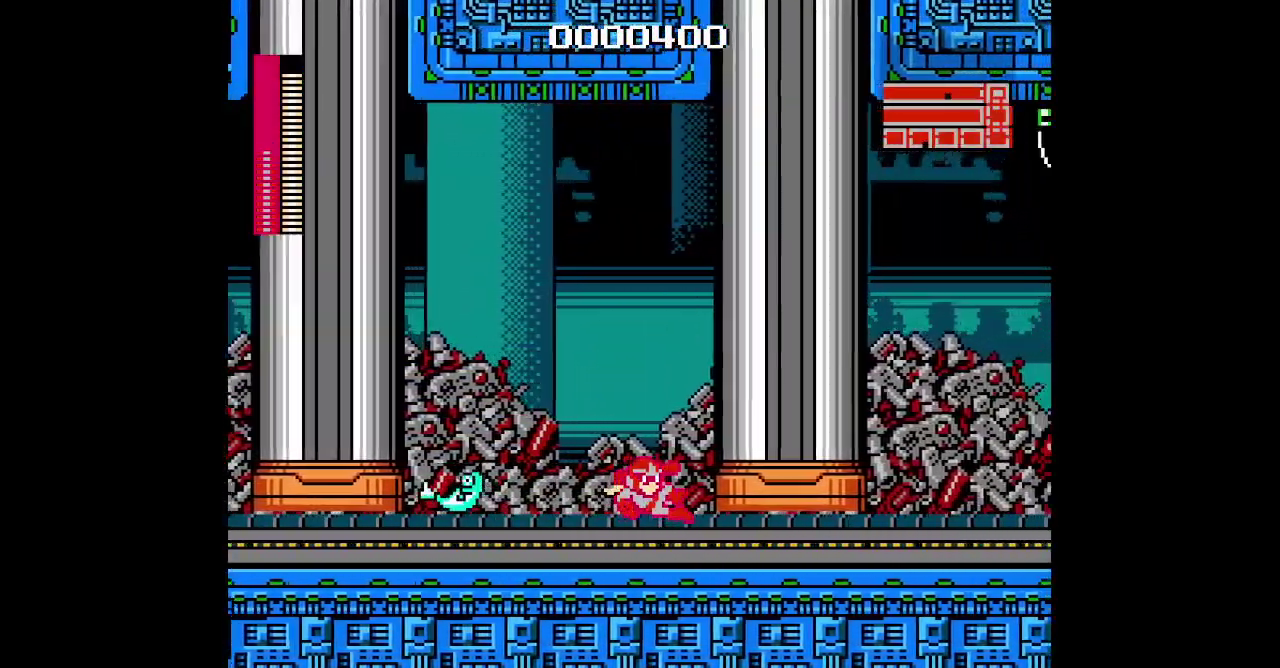
{"buttons": ["DPAD_RIGHT"], "events": []}
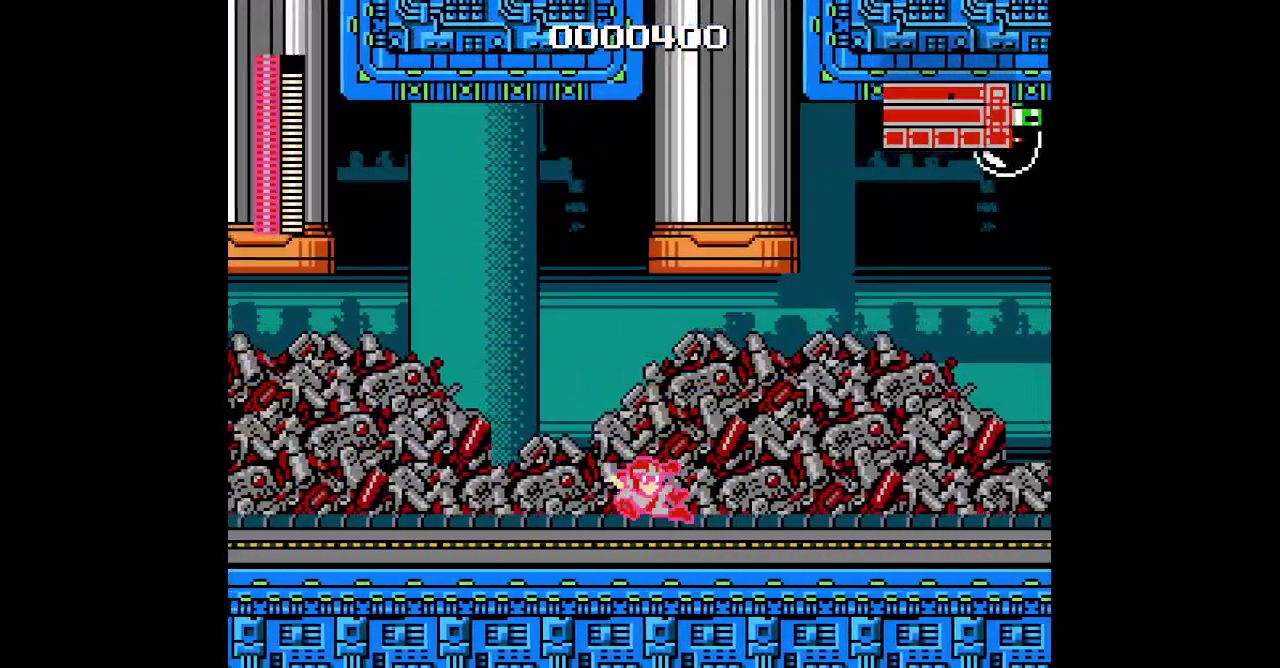
{"buttons": ["DPAD_RIGHT"], "events": []}